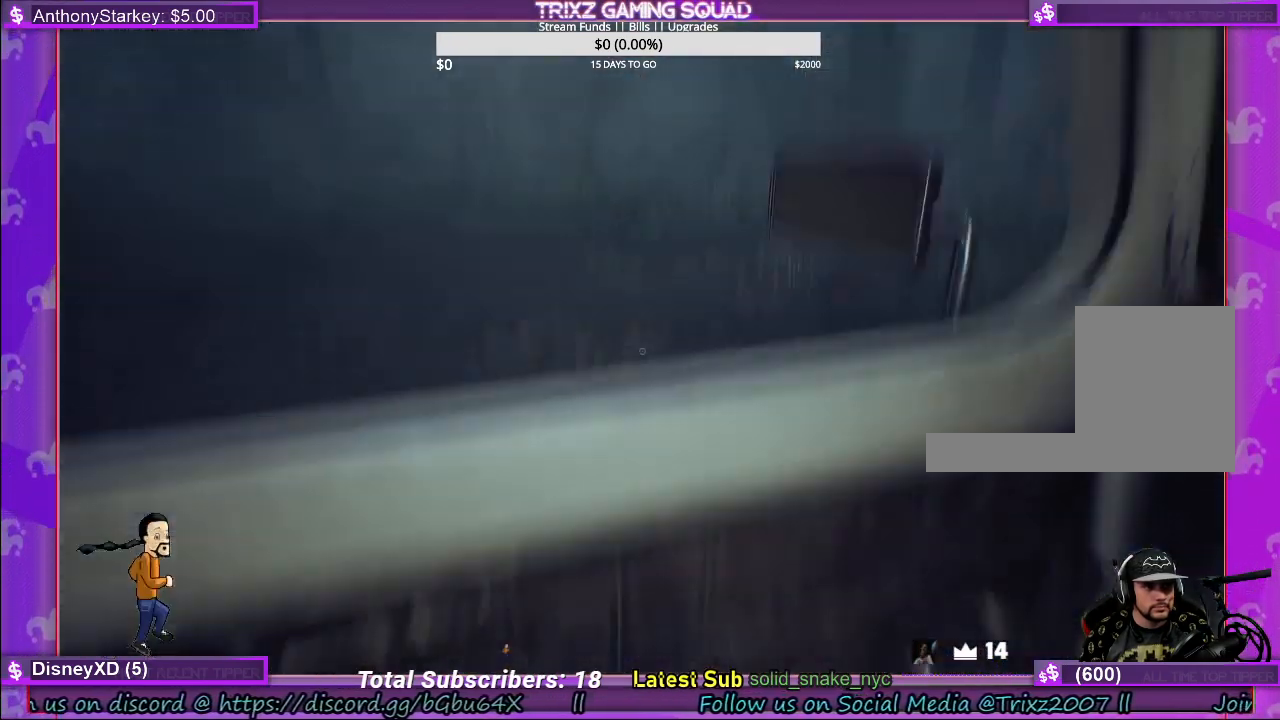
Gameplay with keyboard and mouse; each line is a JSON object with the keys and mouse buttons held at the frame after it. "events" lists presses ("down") and releases ("up") of "a", "ctrl", "d", "e", "f", "q", "r", "s", "shift", "space", "tab", "w", "mouse_left", "mouse_wheel" and "mouse_right" between this image and that frame as [ms after this image, input, new state], when the widget could be followed in between. "mouse_left", "mouse_wheel", "mouse_right" = the "left", "wheel", "right" buttons of the "mouse" list. No other keys are recorded. "wheel" means that the mouse wheel is clicked or scrolled. Mouse movement is not recorded.
{"keys": [], "mouse": ["left"], "events": [[367, "mouse_left", "down"]]}
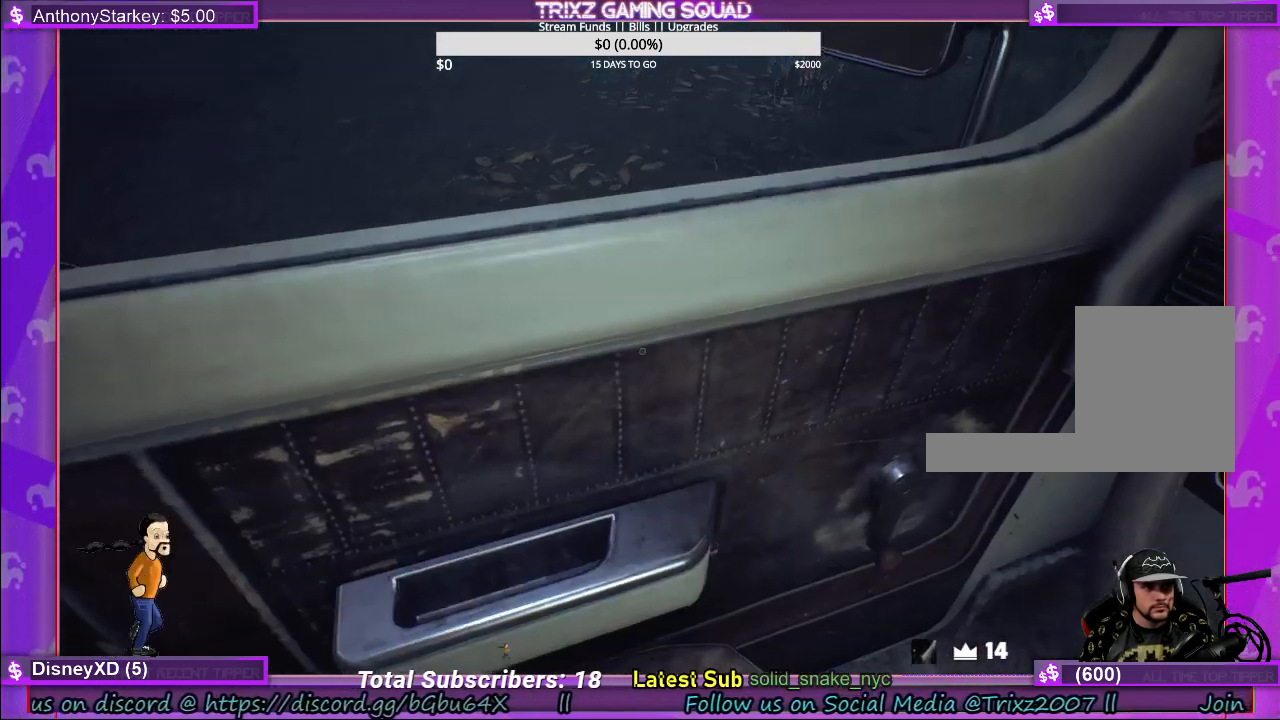
{"keys": [], "mouse": ["left"], "events": []}
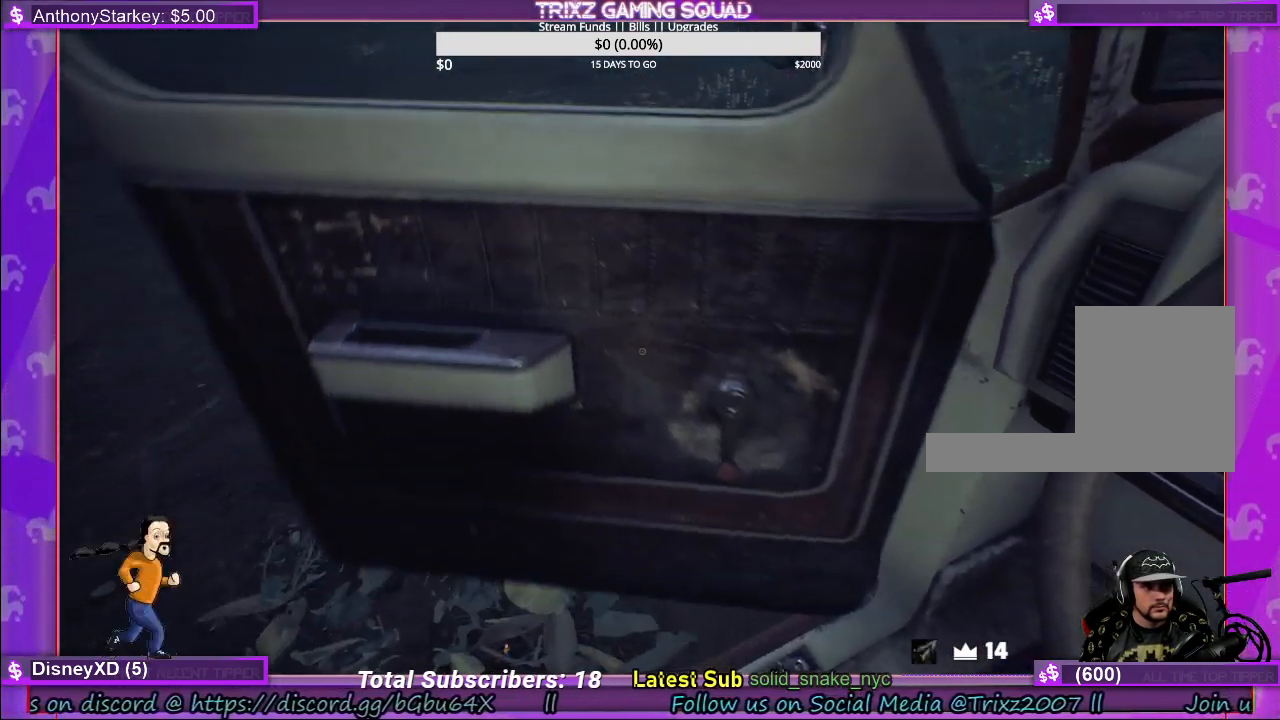
{"keys": [], "mouse": [], "events": [[467, "mouse_left", "up"]]}
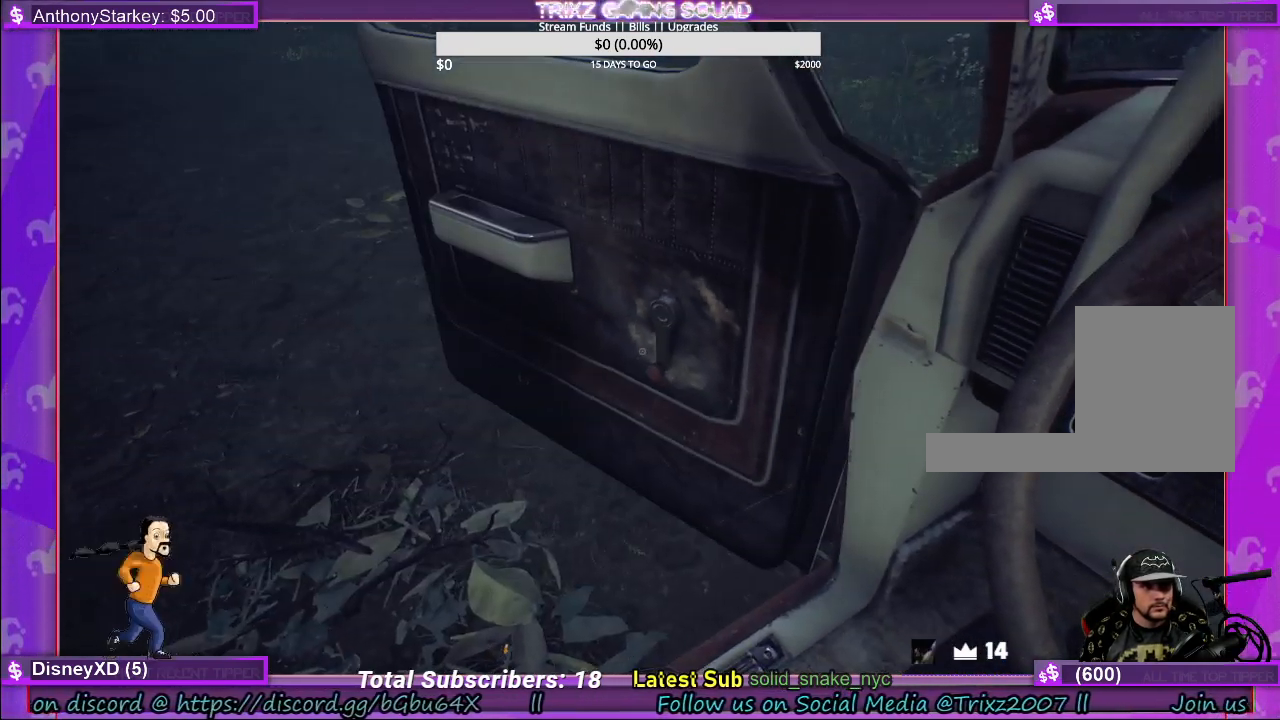
{"keys": ["d"], "mouse": [], "events": [[467, "d", "down"]]}
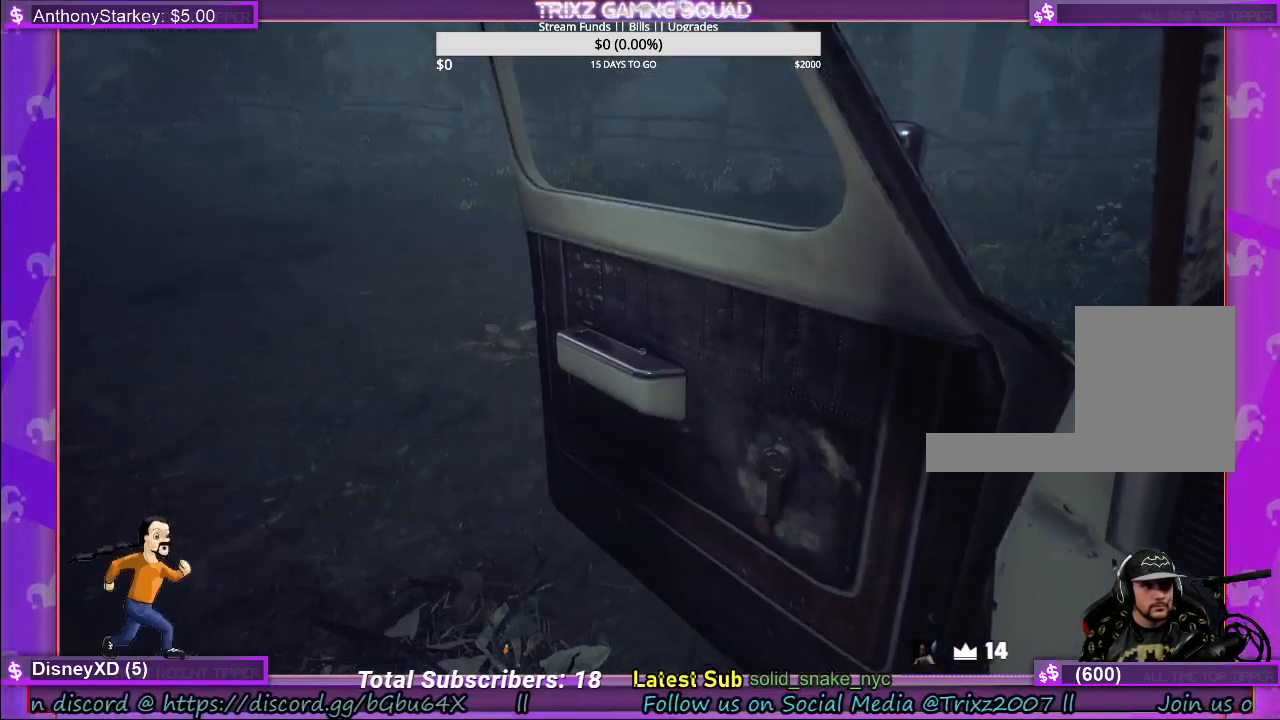
{"keys": ["a", "w"], "mouse": [], "events": [[17, "d", "up"], [50, "w", "down"], [250, "a", "down"]]}
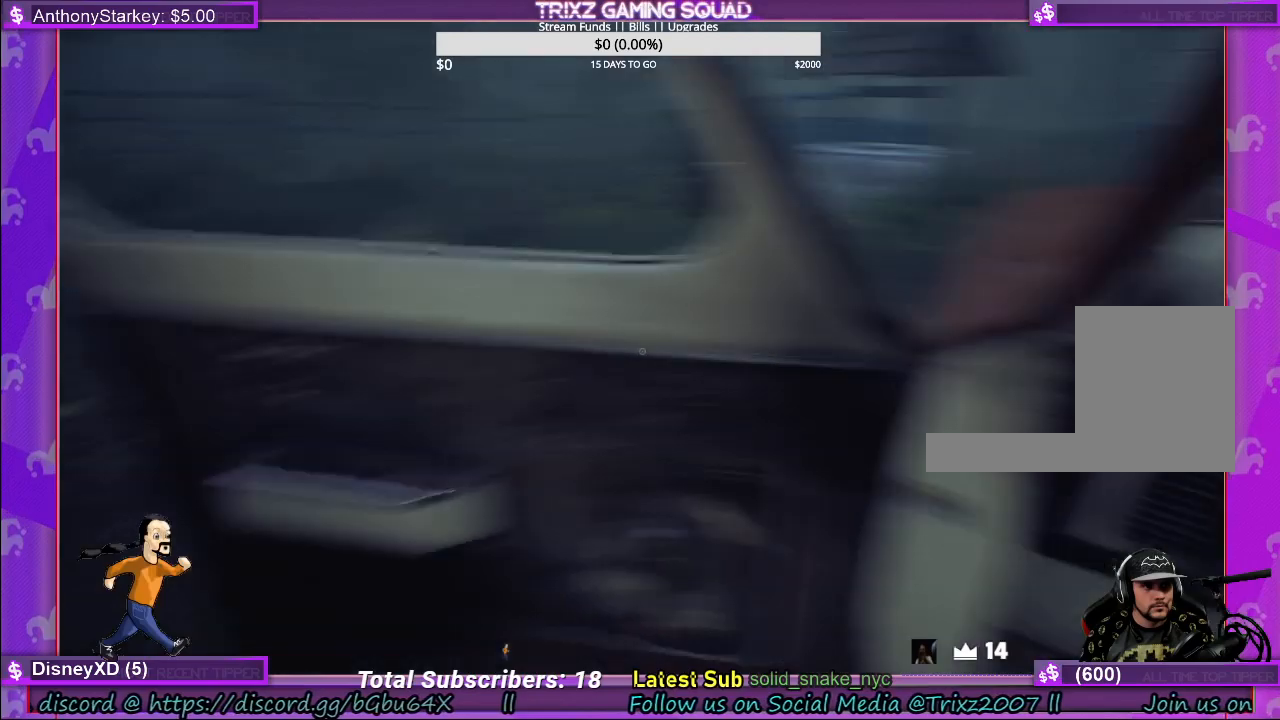
{"keys": ["a", "s"], "mouse": [], "events": [[134, "w", "up"], [234, "s", "down"]]}
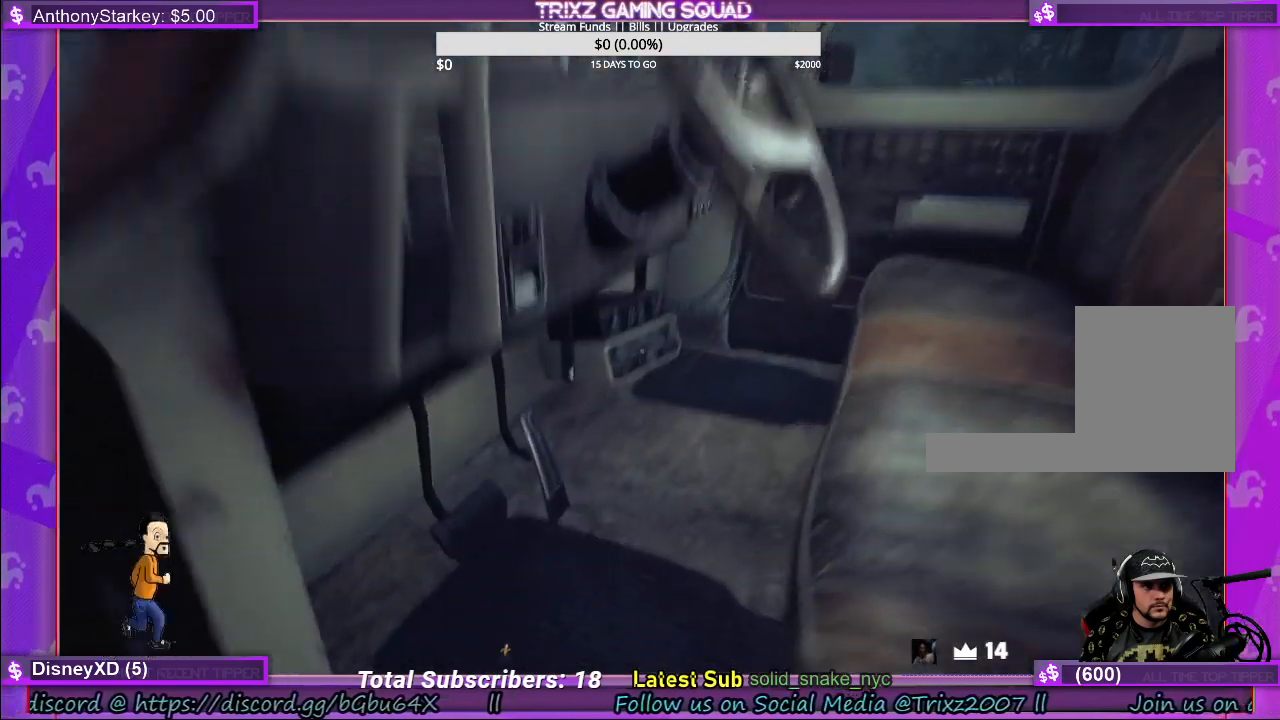
{"keys": [], "mouse": [], "events": [[117, "a", "up"], [267, "s", "up"]]}
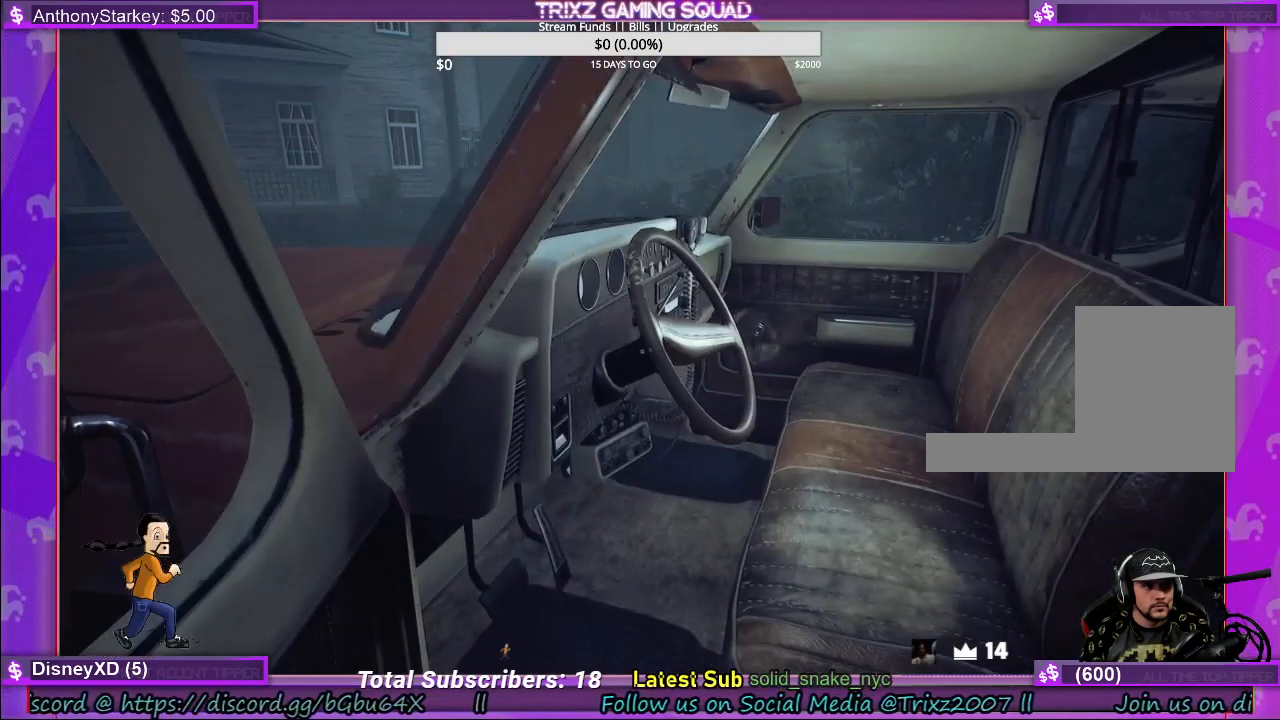
{"keys": [], "mouse": [], "events": []}
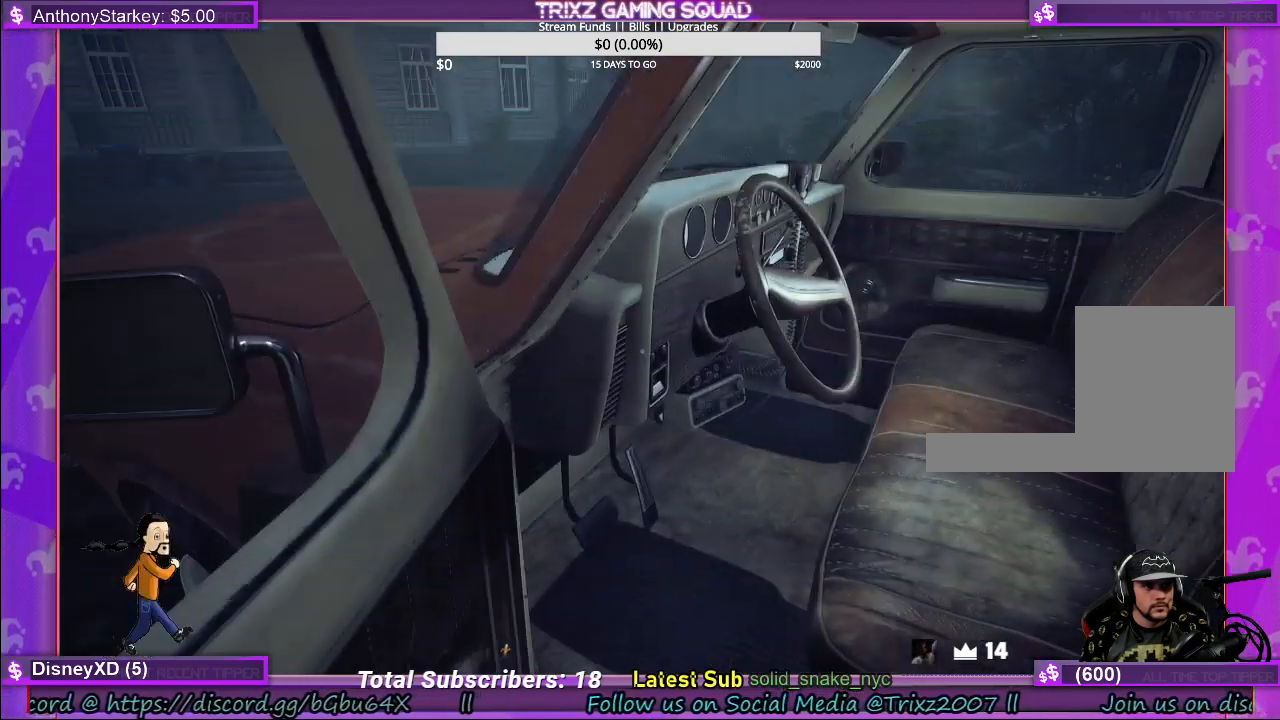
{"keys": ["d", "w"], "mouse": [], "events": [[84, "mouse_left", "down"], [234, "mouse_left", "up"], [267, "d", "down"], [284, "w", "down"]]}
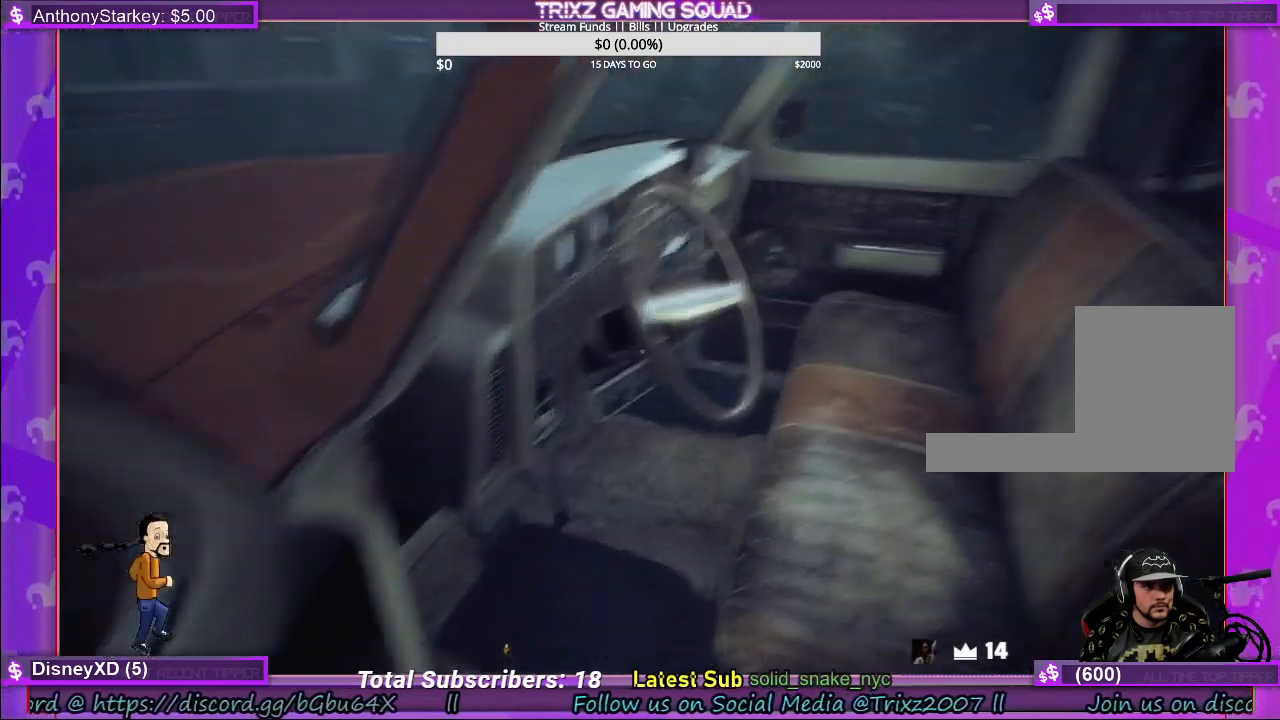
{"keys": ["w"], "mouse": [], "events": [[217, "d", "up"]]}
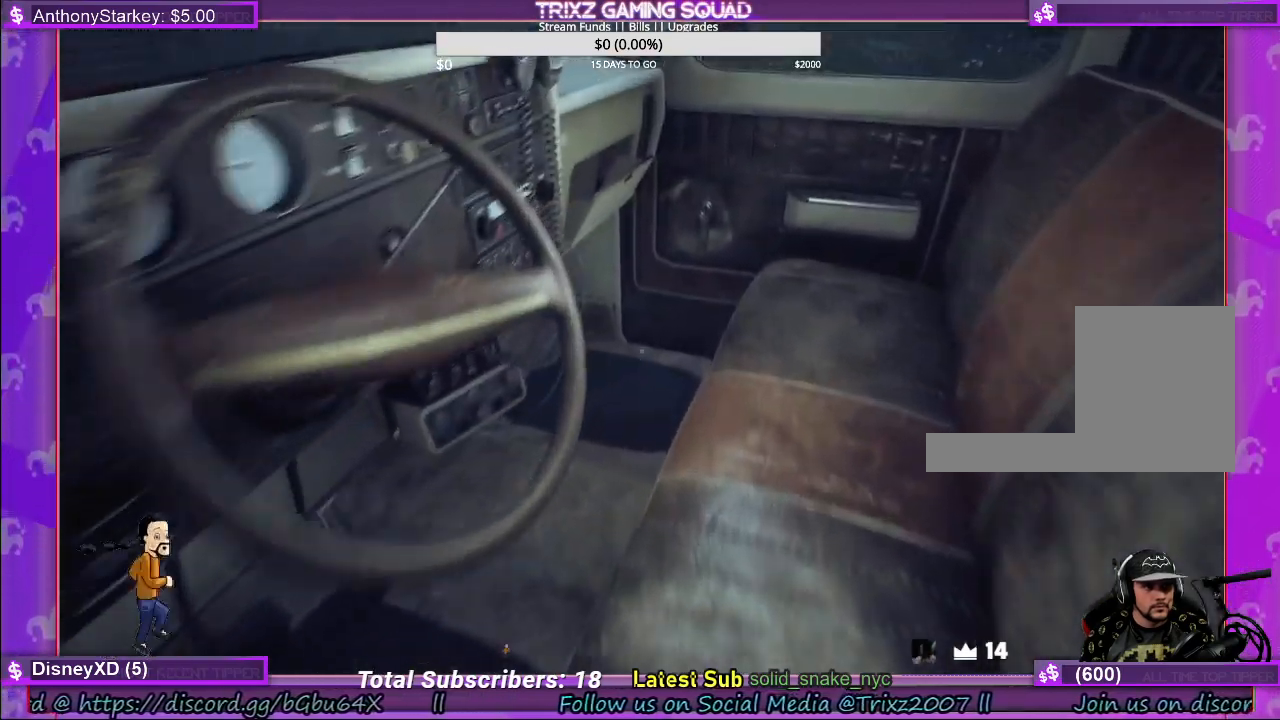
{"keys": ["a", "s"], "mouse": [], "events": [[217, "d", "down"], [267, "w", "up"], [384, "d", "up"], [384, "s", "down"], [500, "a", "down"]]}
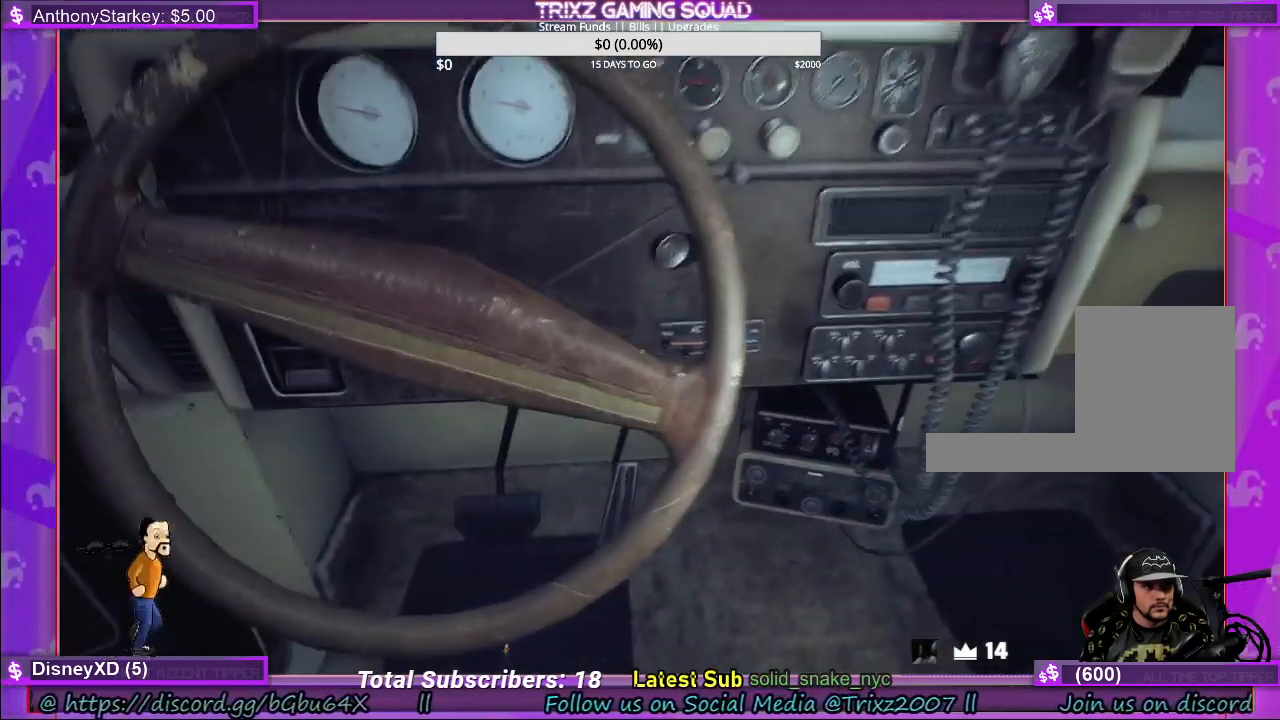
{"keys": [], "mouse": [], "events": [[50, "s", "up"], [67, "a", "up"]]}
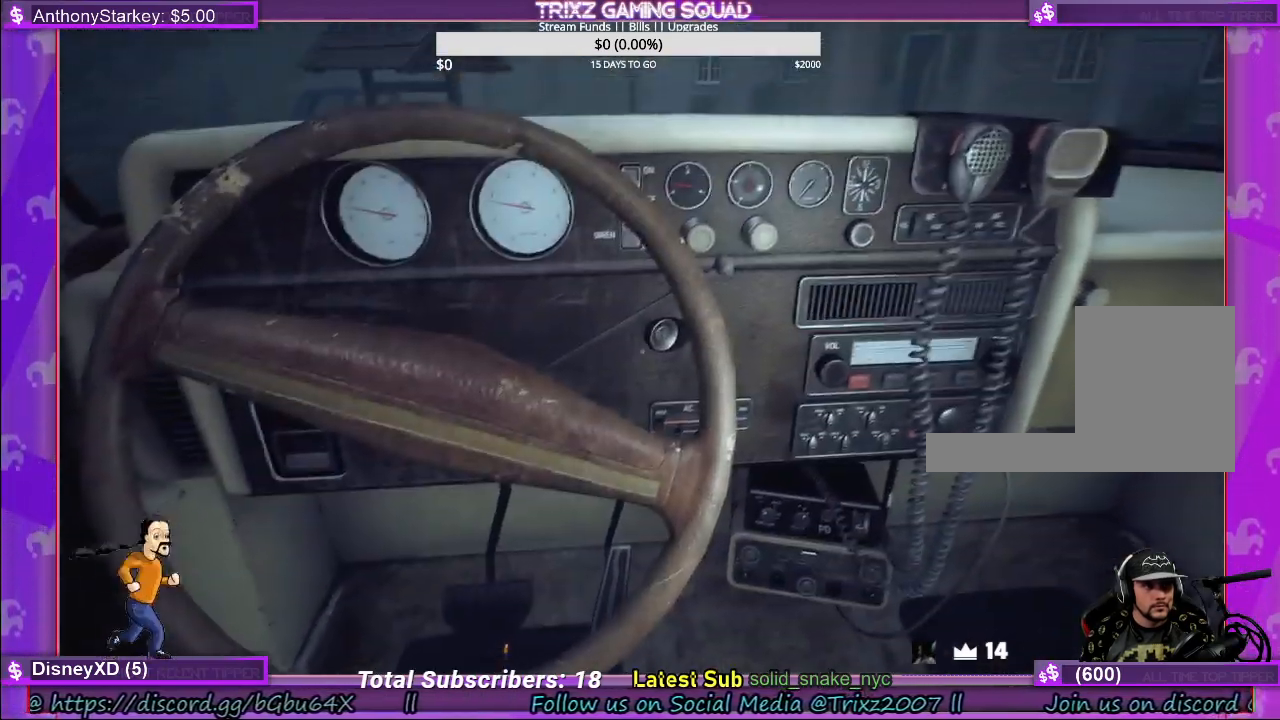
{"keys": [], "mouse": [], "events": [[317, "mouse_left", "down"], [450, "mouse_left", "up"]]}
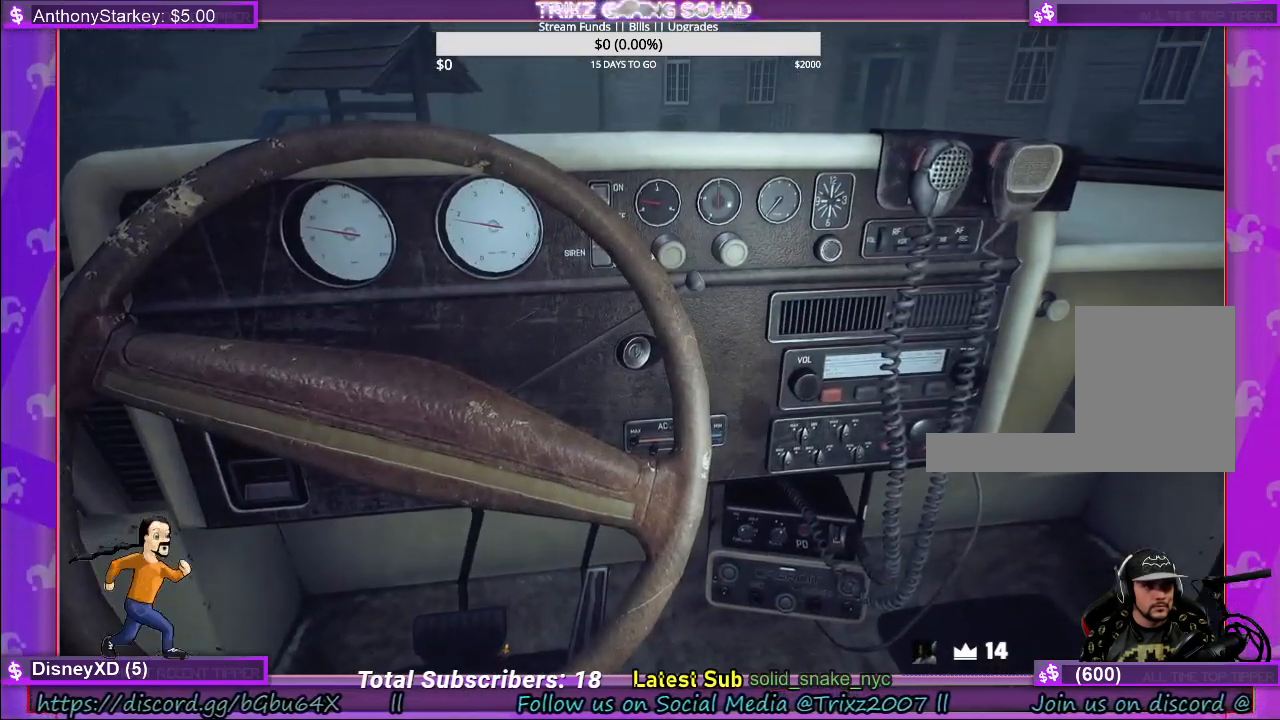
{"keys": ["d"], "mouse": [], "events": [[67, "mouse_left", "down"], [184, "mouse_left", "up"], [267, "d", "down"]]}
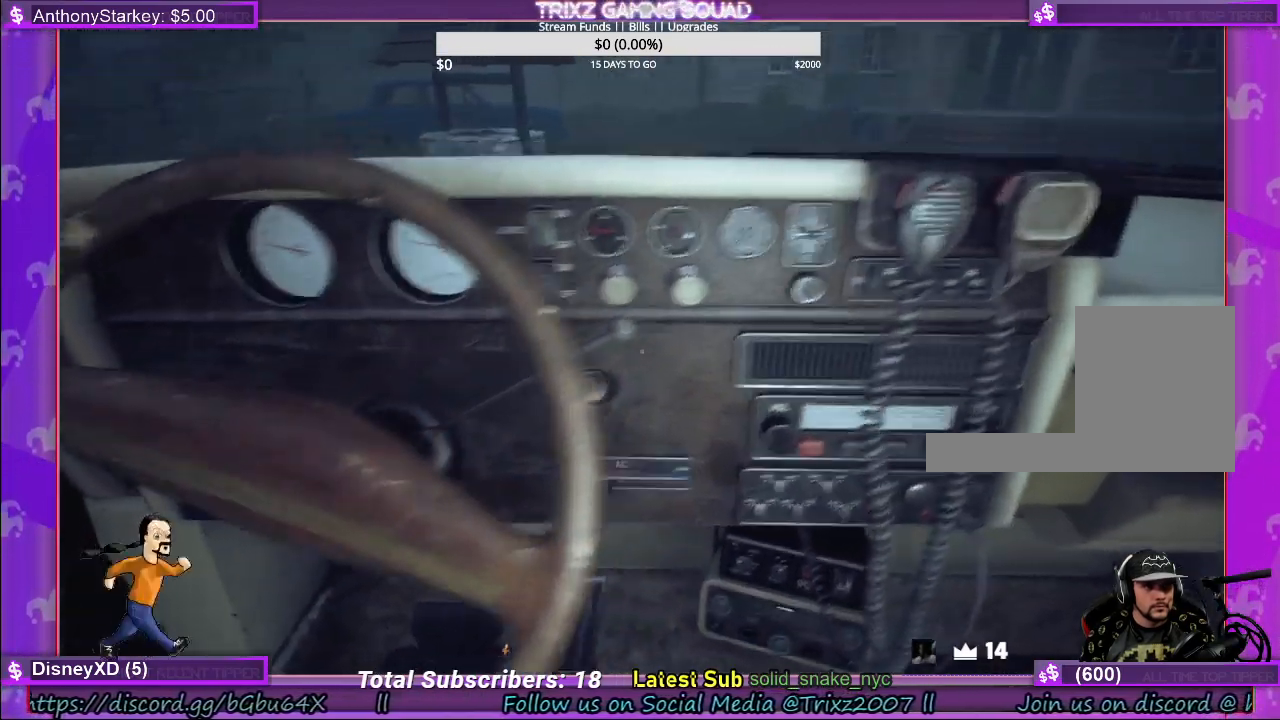
{"keys": [], "mouse": [], "events": [[100, "w", "down"], [134, "d", "up"], [317, "w", "up"]]}
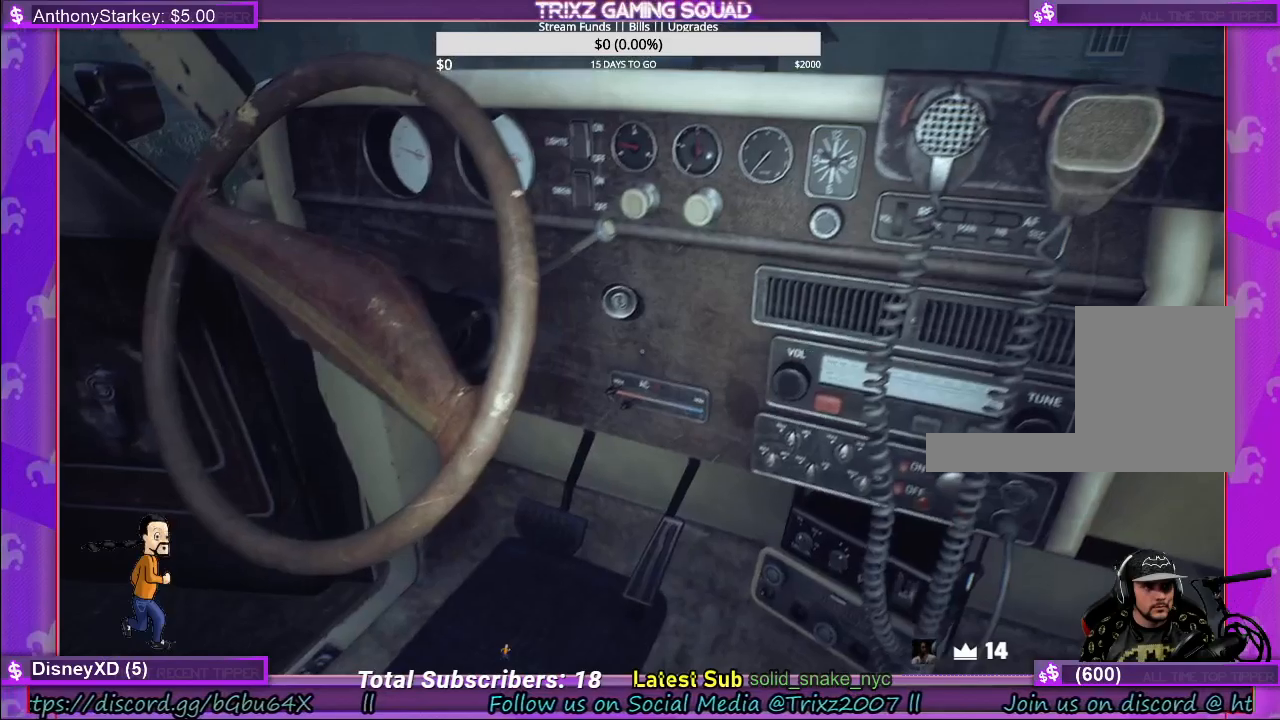
{"keys": [], "mouse": ["left"], "events": [[384, "mouse_left", "down"]]}
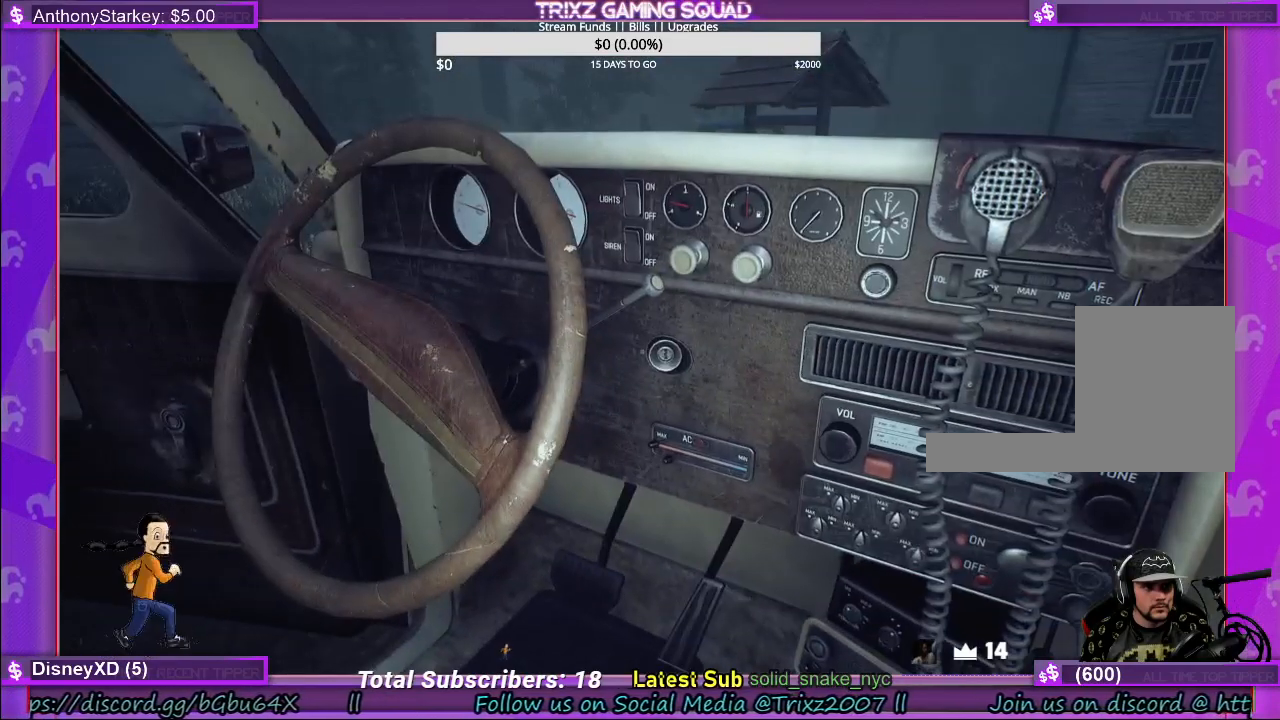
{"keys": [], "mouse": ["left"], "events": [[17, "mouse_left", "up"], [134, "mouse_left", "down"], [250, "mouse_left", "up"], [317, "mouse_left", "down"], [417, "mouse_left", "up"], [484, "mouse_left", "down"]]}
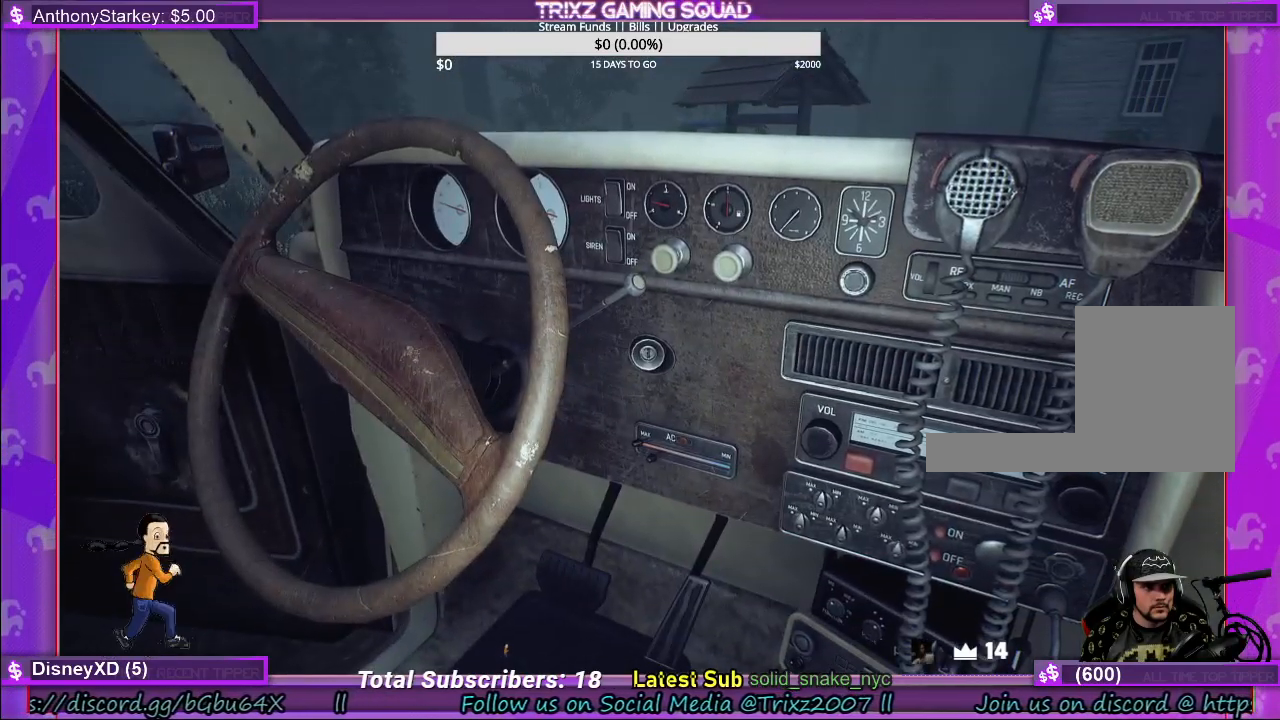
{"keys": [], "mouse": ["right"], "events": [[100, "mouse_left", "up"], [184, "mouse_left", "down"], [267, "mouse_left", "up"], [367, "mouse_right", "down"]]}
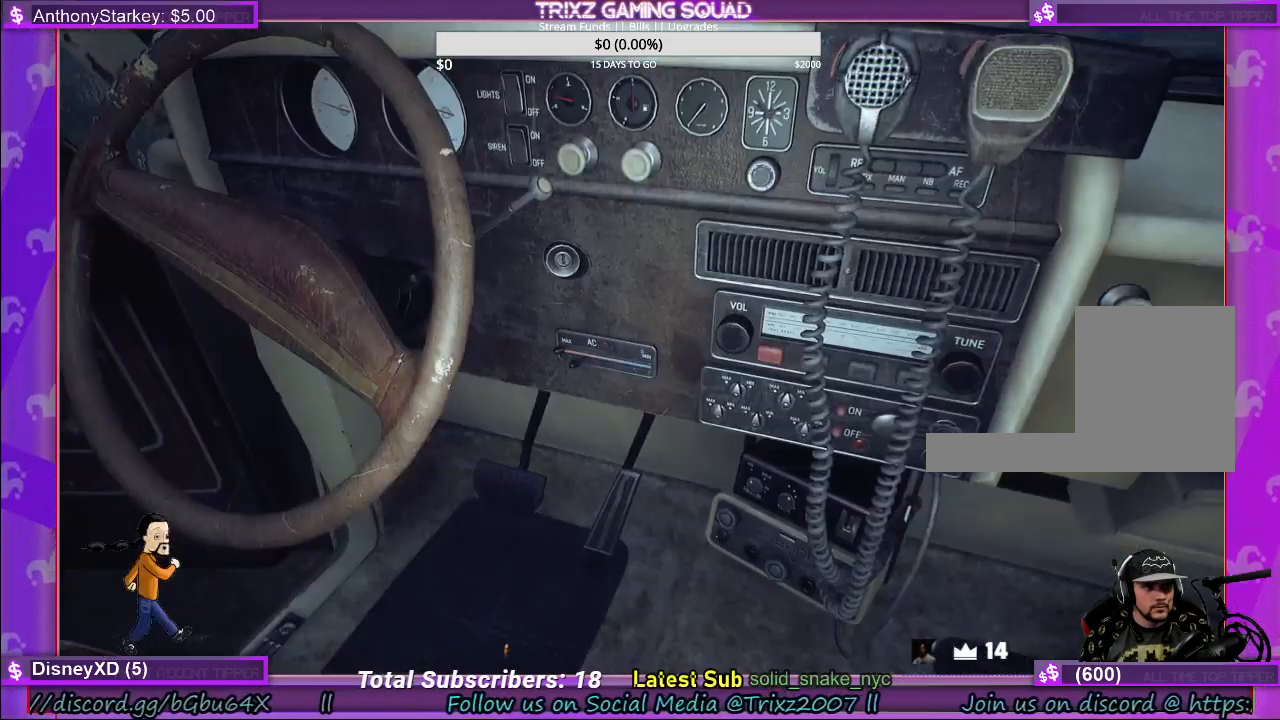
{"keys": [], "mouse": ["left", "right"], "events": [[234, "mouse_left", "down"], [334, "mouse_left", "up"], [417, "mouse_left", "down"]]}
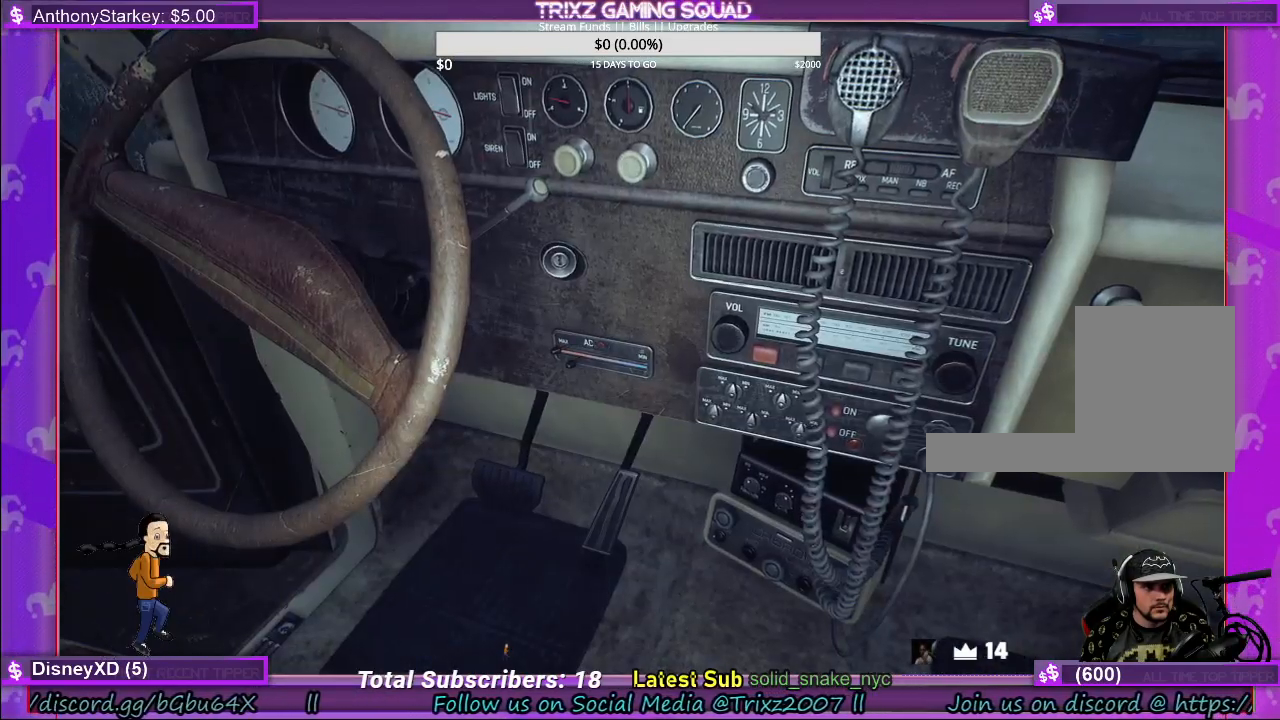
{"keys": [], "mouse": ["left"], "events": [[17, "mouse_left", "up"], [84, "mouse_left", "down"], [200, "mouse_right", "up"], [217, "mouse_left", "up"], [284, "mouse_left", "down"], [434, "mouse_left", "up"], [500, "mouse_left", "down"]]}
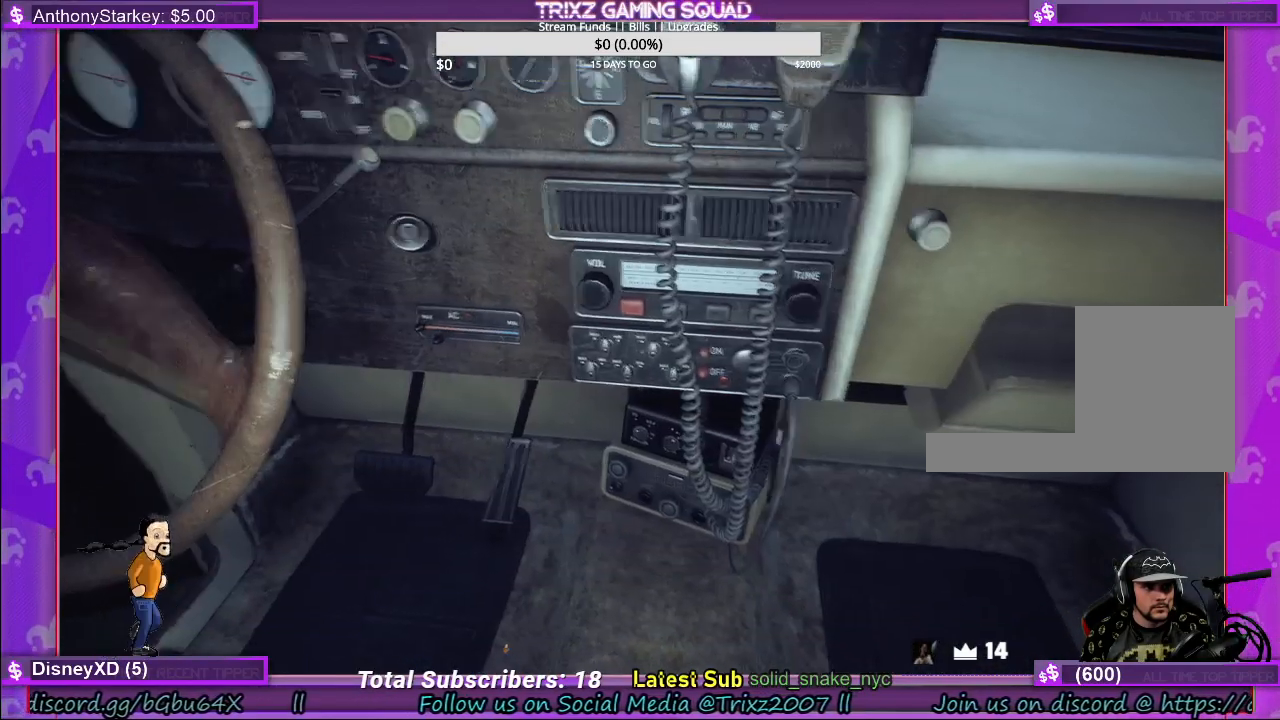
{"keys": [], "mouse": [], "events": [[117, "mouse_left", "up"], [184, "mouse_left", "down"], [300, "mouse_left", "up"], [384, "mouse_left", "down"], [500, "mouse_left", "up"]]}
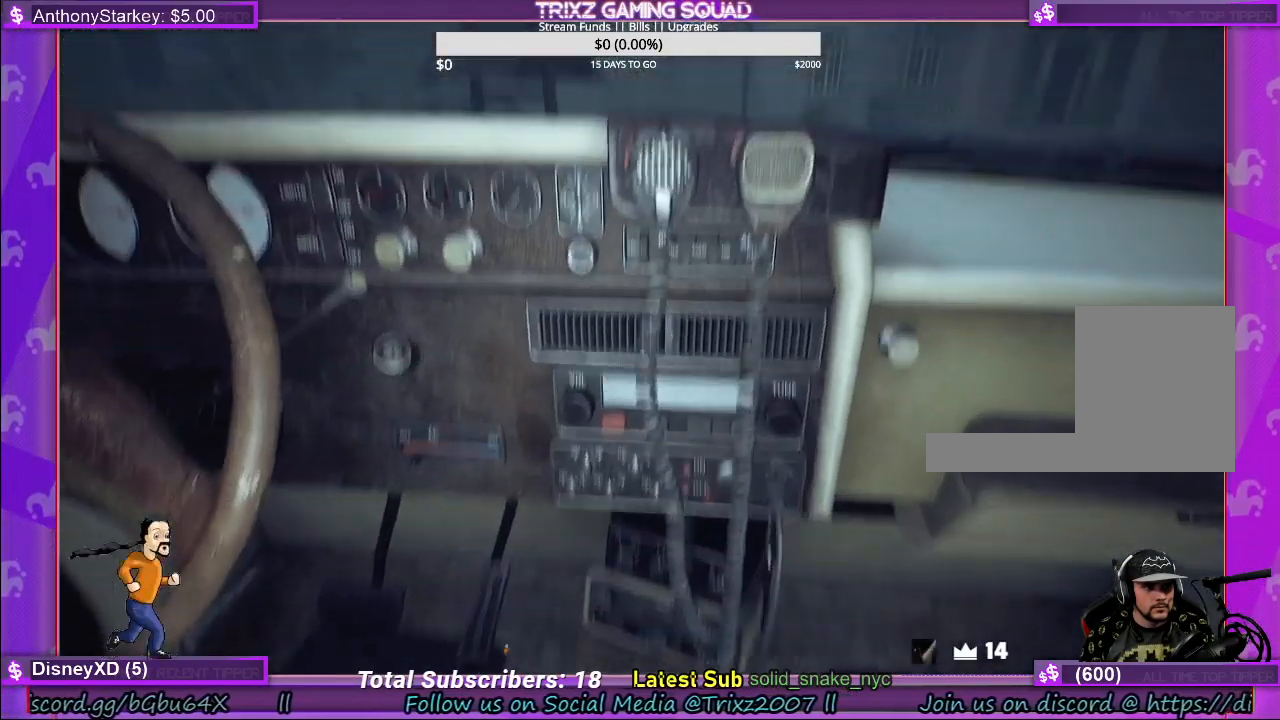
{"keys": [], "mouse": ["left"], "events": [[67, "mouse_left", "down"], [184, "mouse_left", "up"], [250, "mouse_left", "down"], [384, "mouse_left", "up"], [450, "mouse_left", "down"]]}
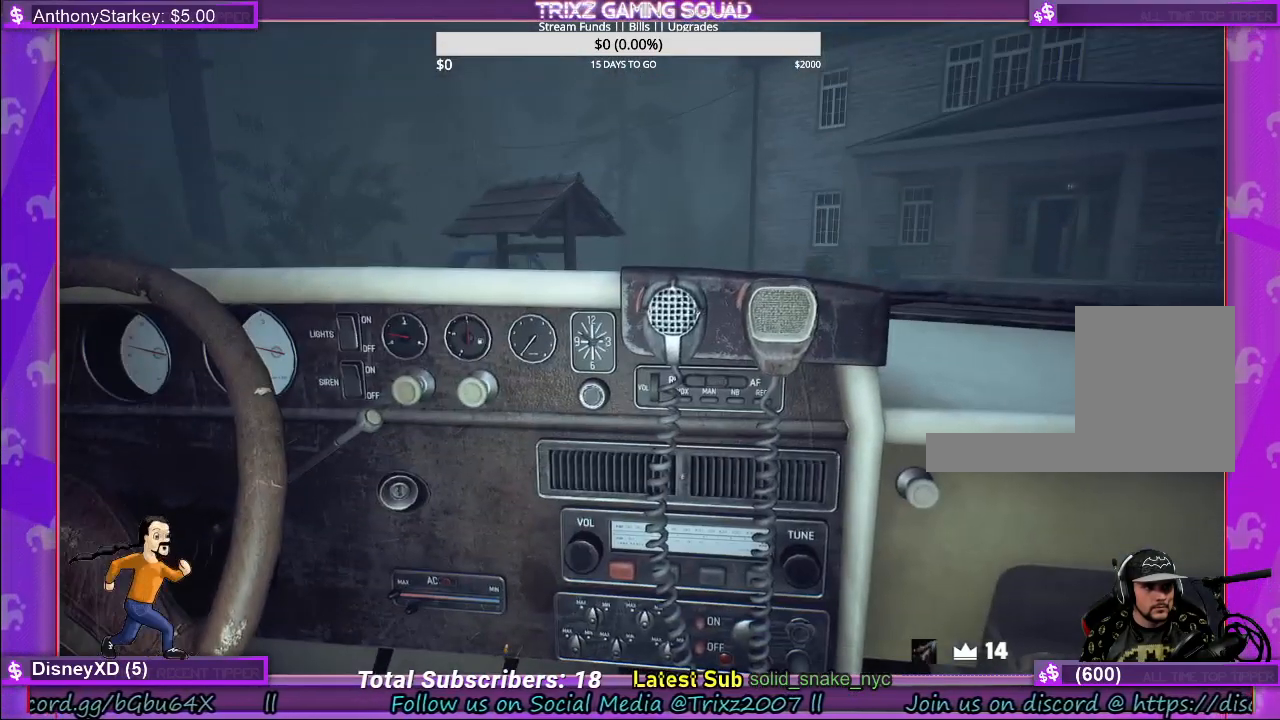
{"keys": [], "mouse": [], "events": [[84, "mouse_left", "up"], [167, "mouse_left", "down"], [284, "mouse_left", "up"], [350, "mouse_left", "down"], [450, "mouse_left", "up"]]}